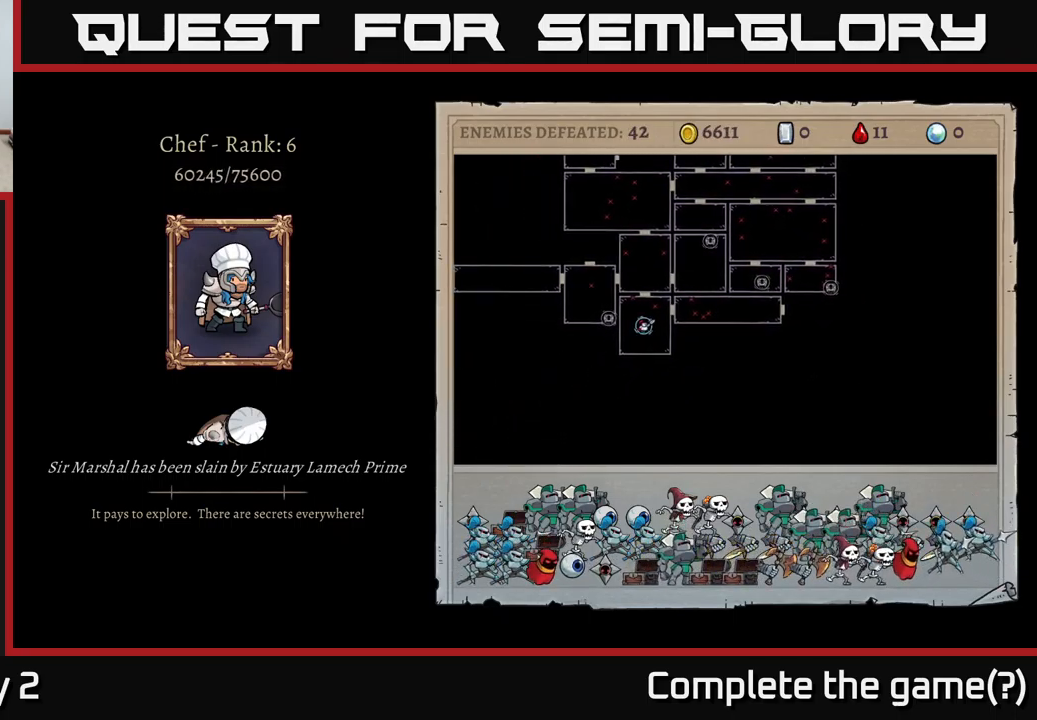
Gameplay with a controller (Xbox layout); each line is a JSON object with the inputs held at the frame after it. "events" lists button and stick changes between this image and that frame as [ms after this image, input, new state], when the widget could be followed in between.
{"buttons": ["A"], "left_stick": "center", "right_stick": "center", "events": [[283, "A", "down"]]}
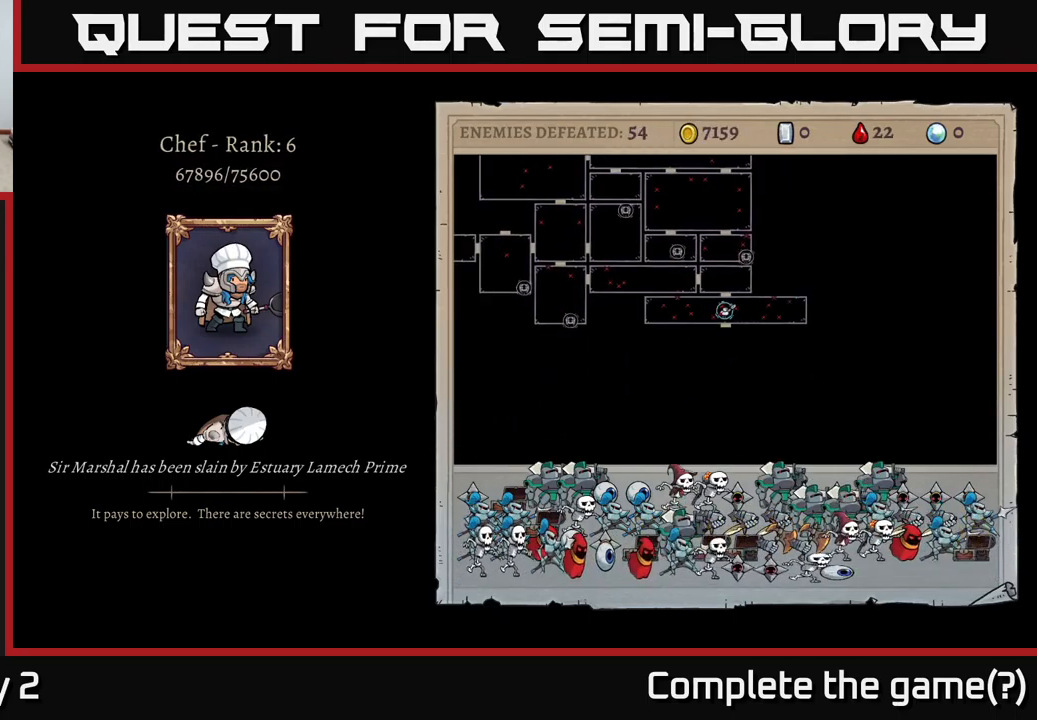
{"buttons": [], "left_stick": "center", "right_stick": "center", "events": [[150, "A", "up"]]}
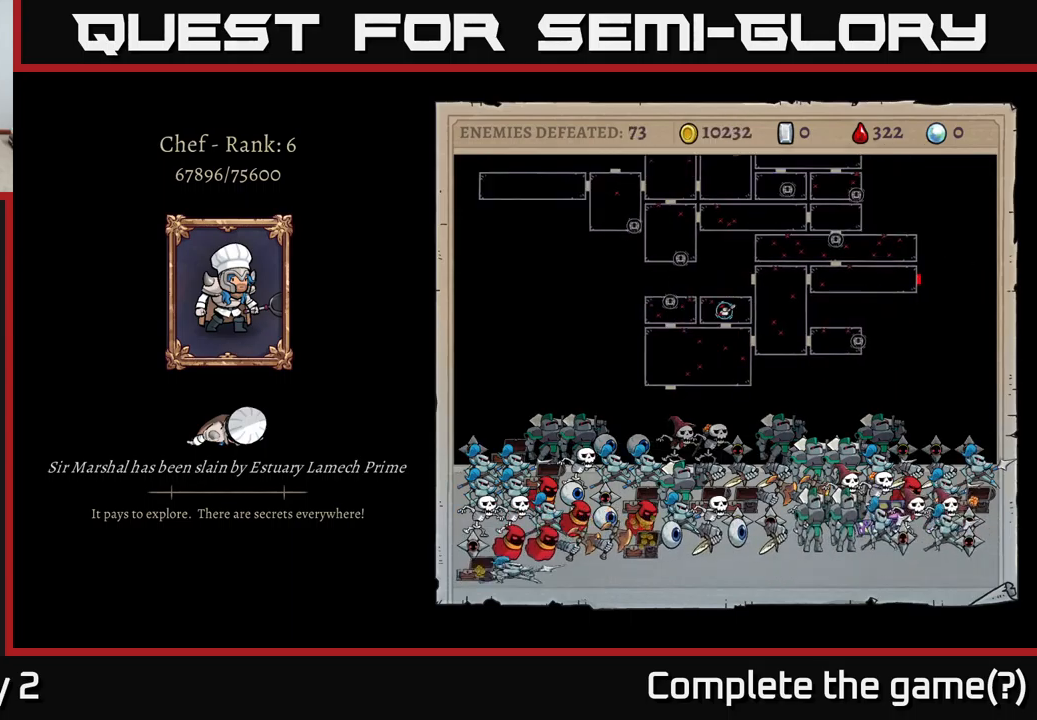
{"buttons": [], "left_stick": "center", "right_stick": "center", "events": []}
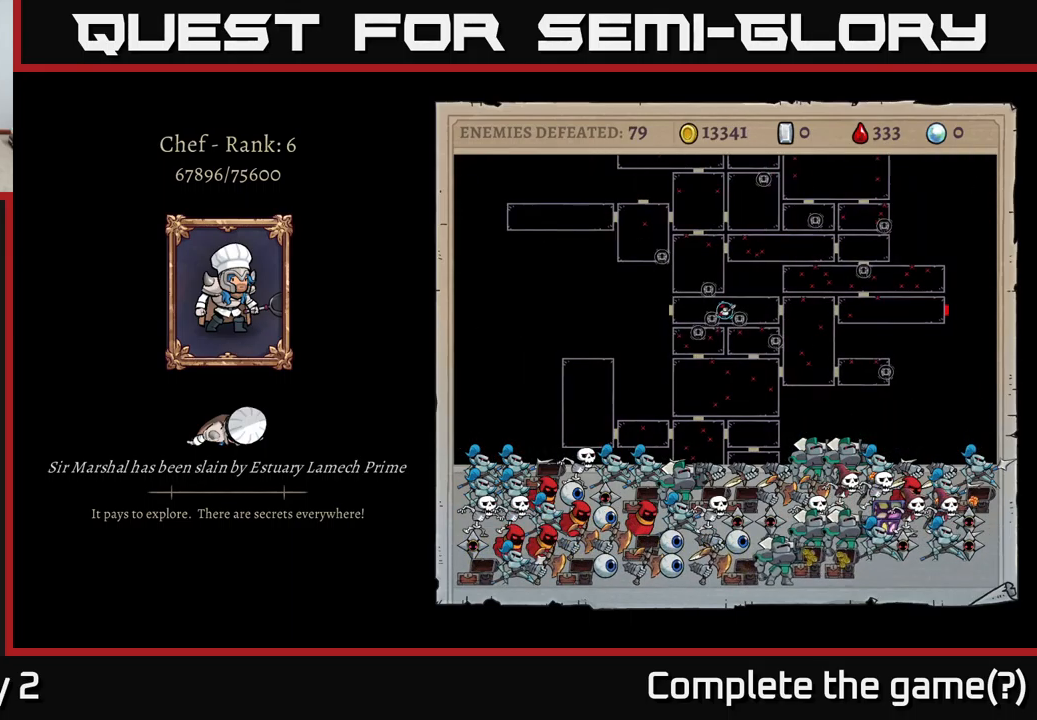
{"buttons": [], "left_stick": "center", "right_stick": "center", "events": [[317, "A", "down"], [434, "A", "up"]]}
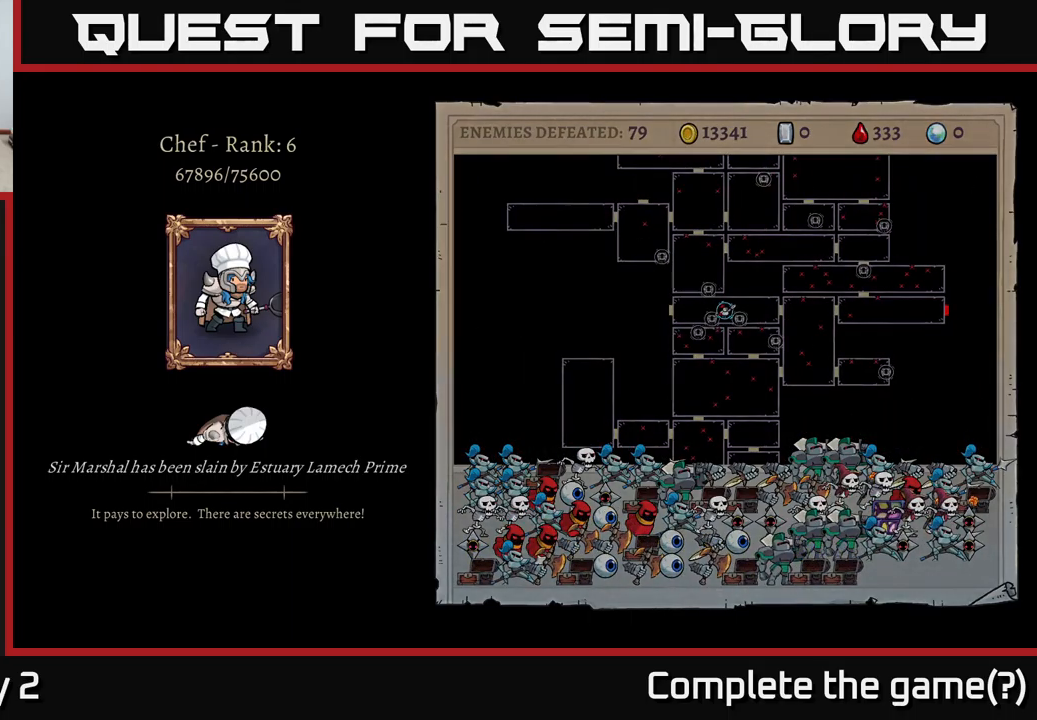
{"buttons": [], "left_stick": "center", "right_stick": "center", "events": []}
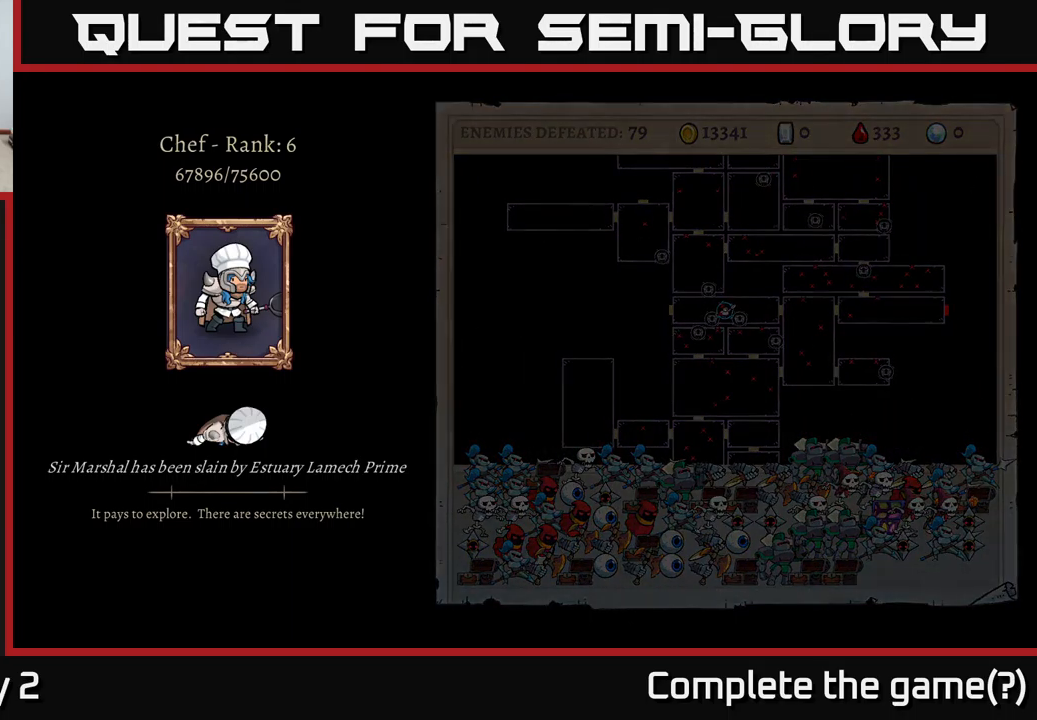
{"buttons": ["A"], "left_stick": "center", "right_stick": "center", "events": [[50, "A", "down"]]}
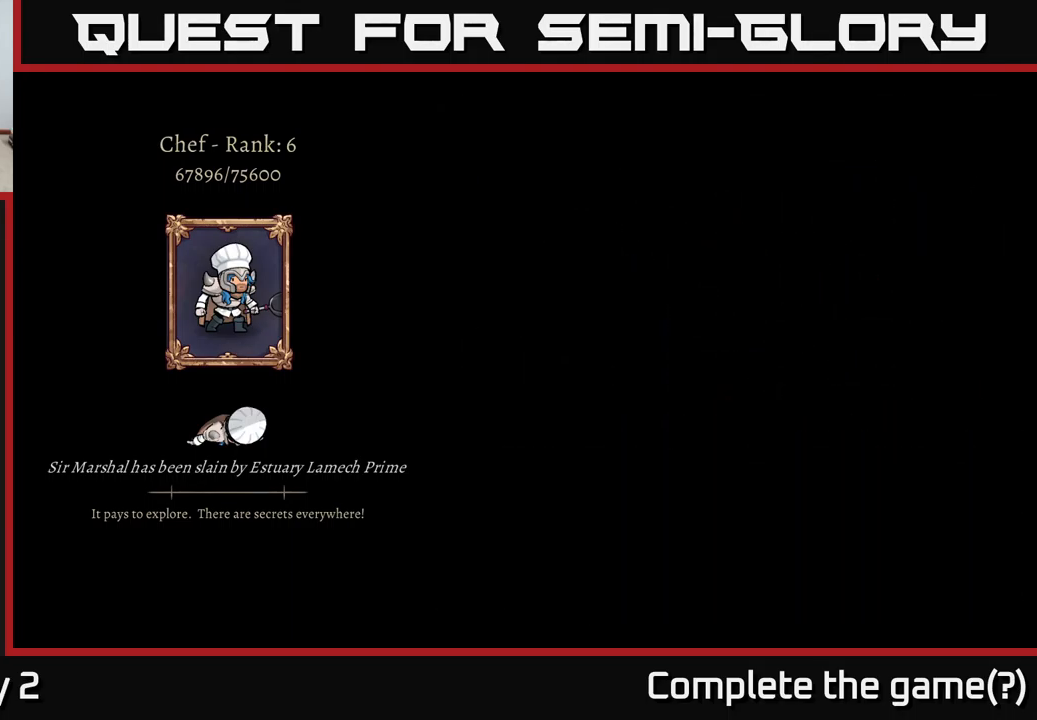
{"buttons": ["A"], "left_stick": "center", "right_stick": "center", "events": []}
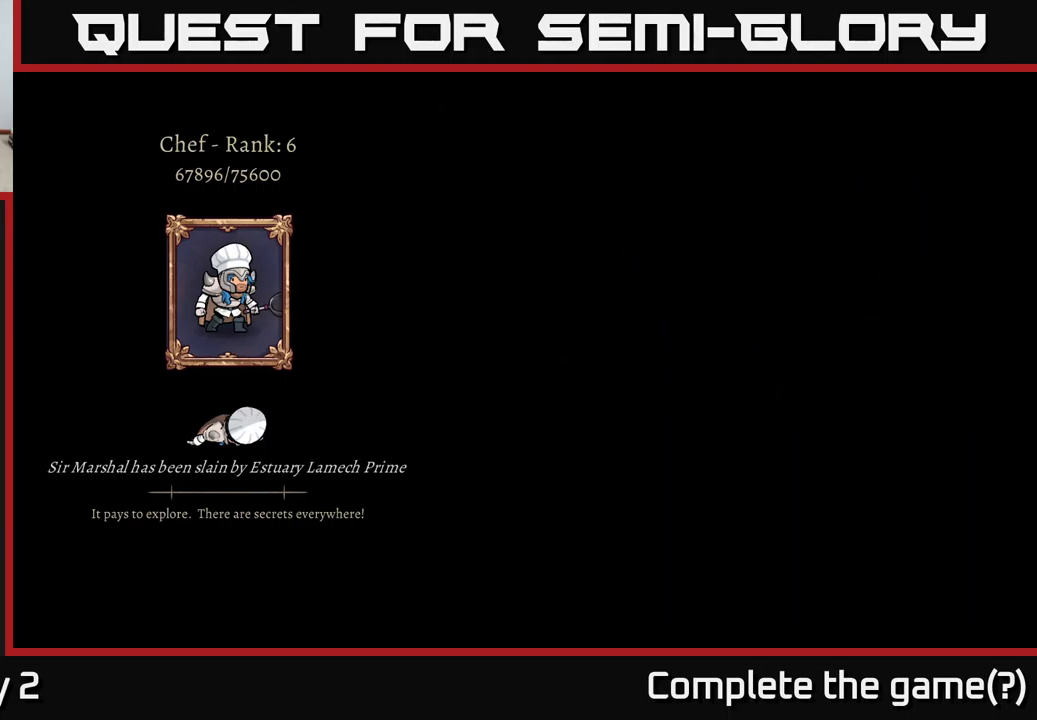
{"buttons": ["A"], "left_stick": "center", "right_stick": "center", "events": [[17, "A", "up"], [150, "A", "down"]]}
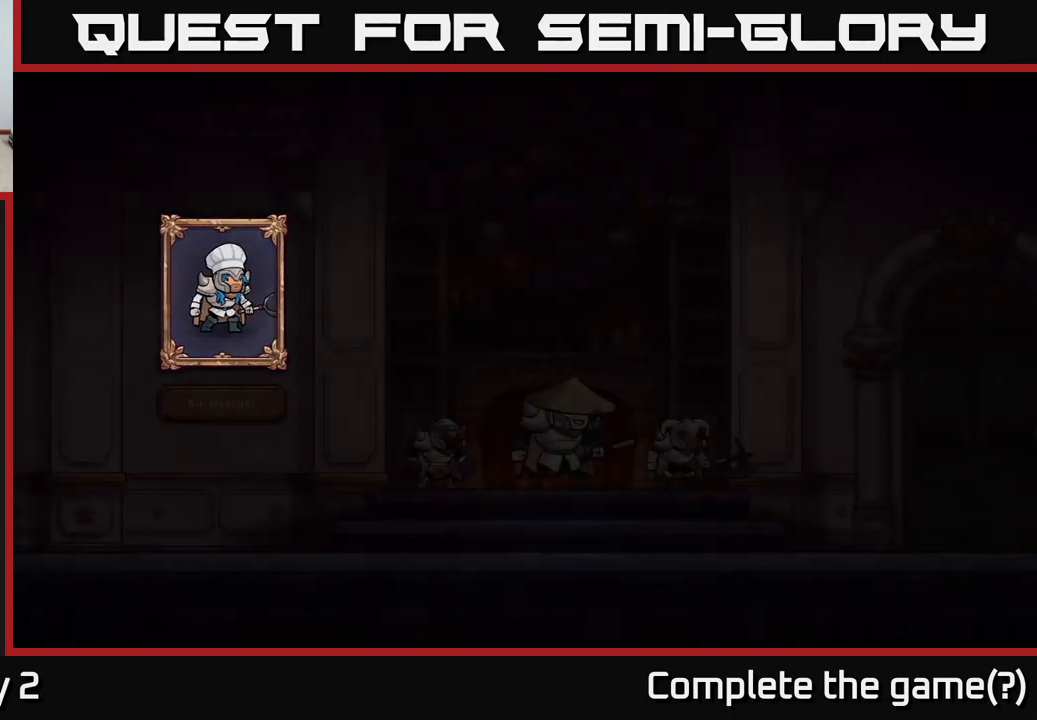
{"buttons": [], "left_stick": "center", "right_stick": "center", "events": [[400, "A", "up"]]}
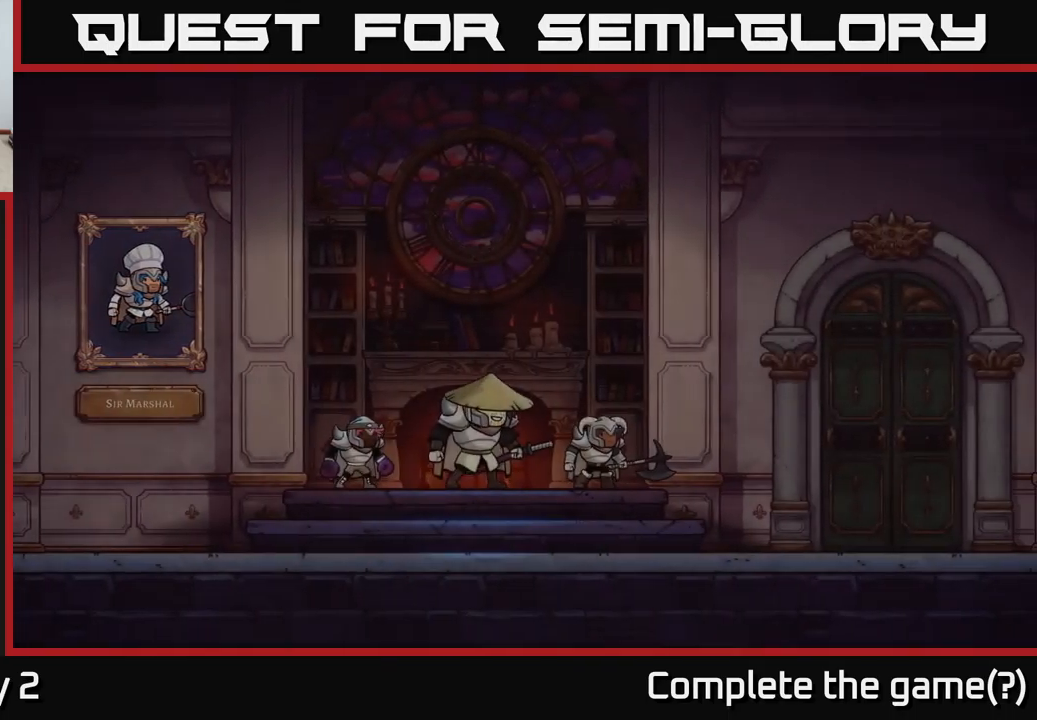
{"buttons": [], "left_stick": "center", "right_stick": "center", "events": []}
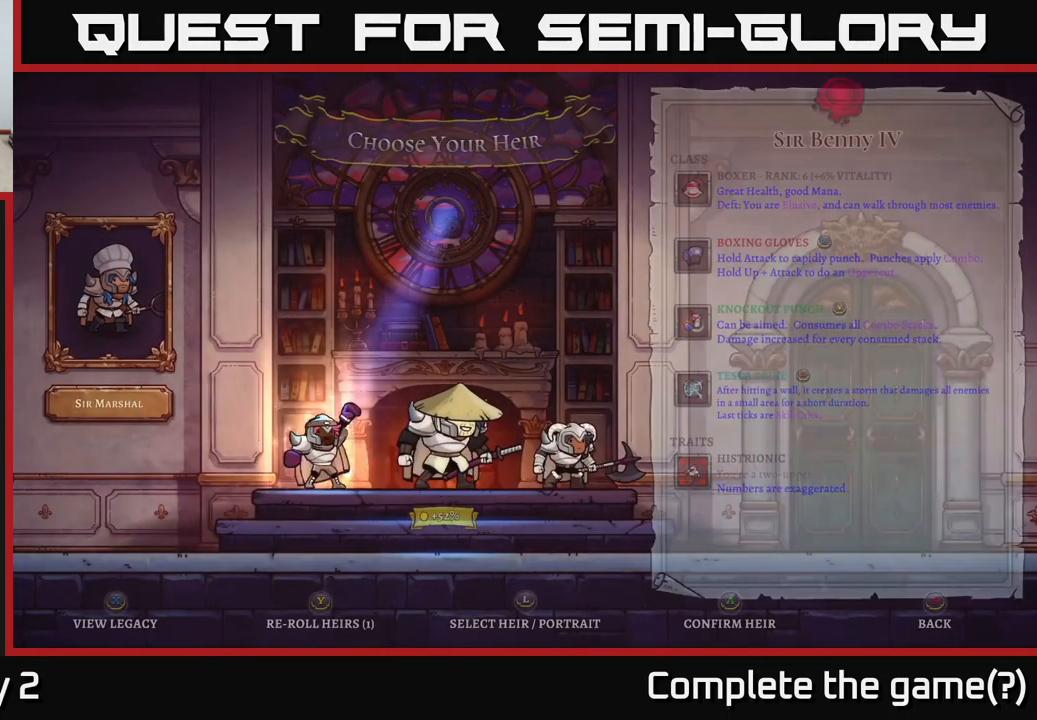
{"buttons": [], "left_stick": "center", "right_stick": "center", "events": [[250, "left_stick", "right"], [450, "left_stick", "center"]]}
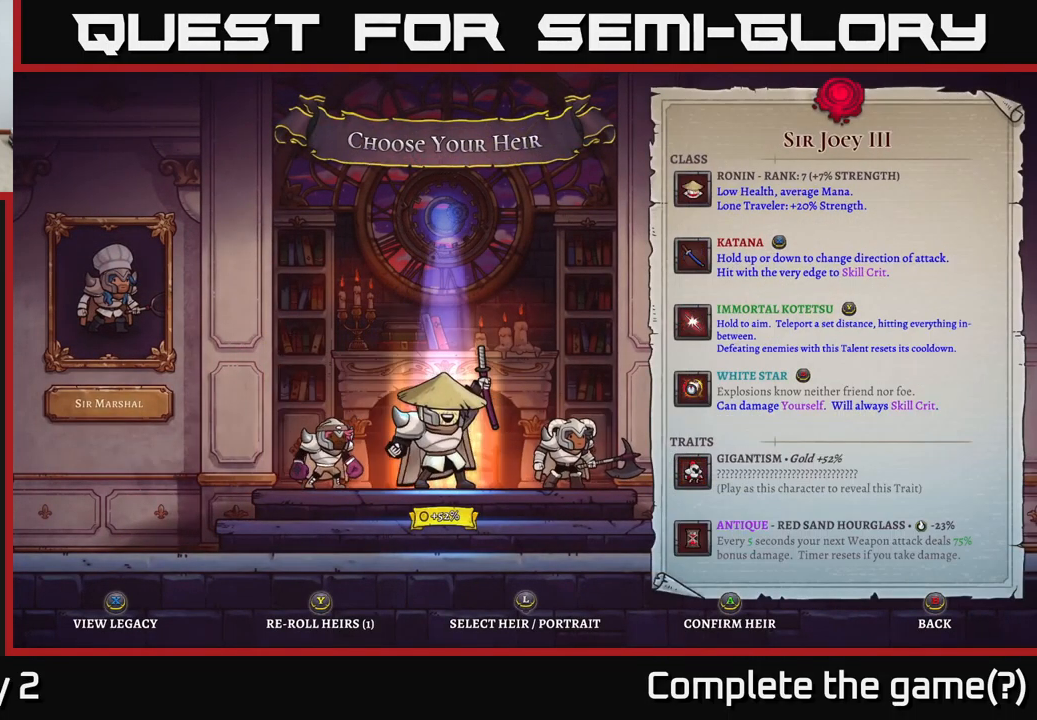
{"buttons": [], "left_stick": "center", "right_stick": "center", "events": []}
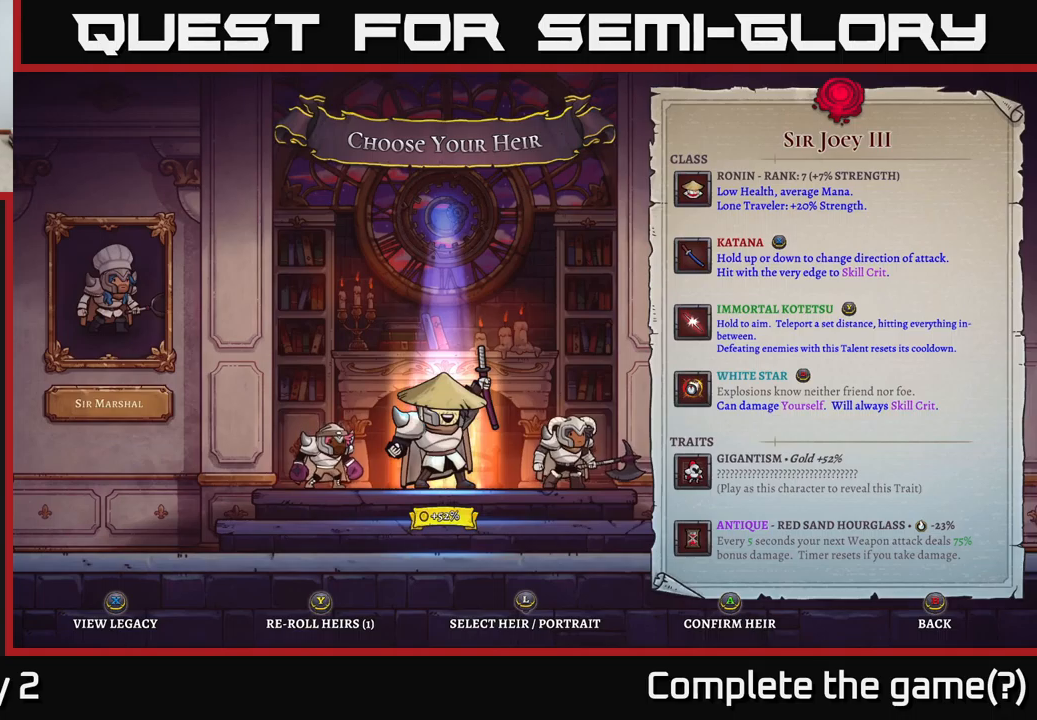
{"buttons": [], "left_stick": "center", "right_stick": "center", "events": []}
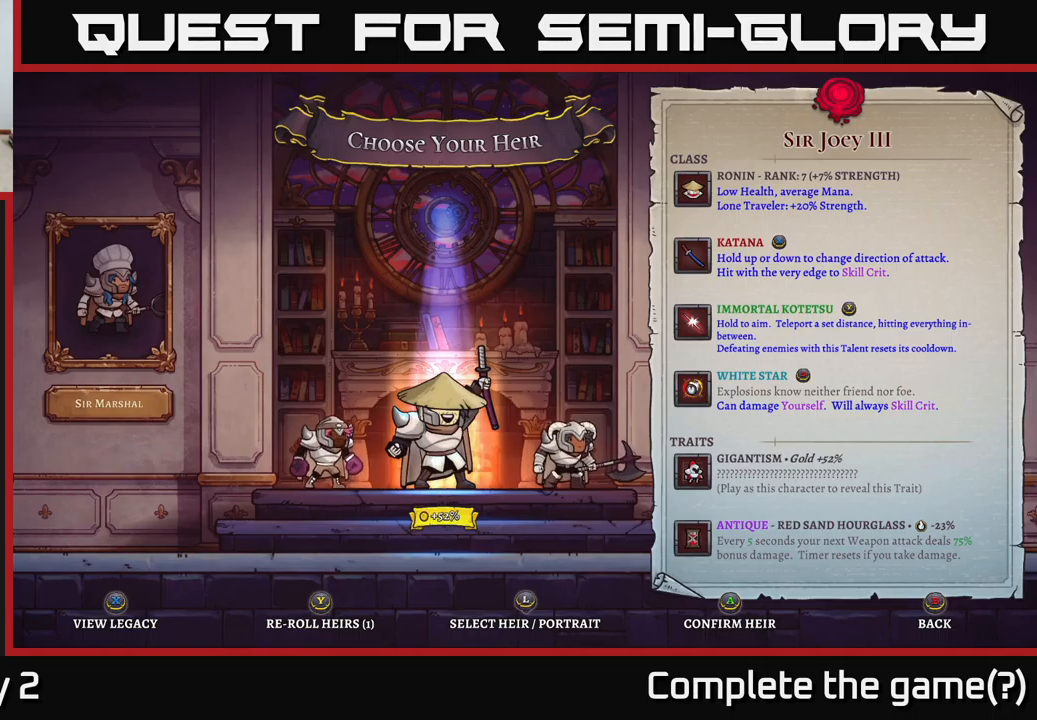
{"buttons": [], "left_stick": "center", "right_stick": "center", "events": []}
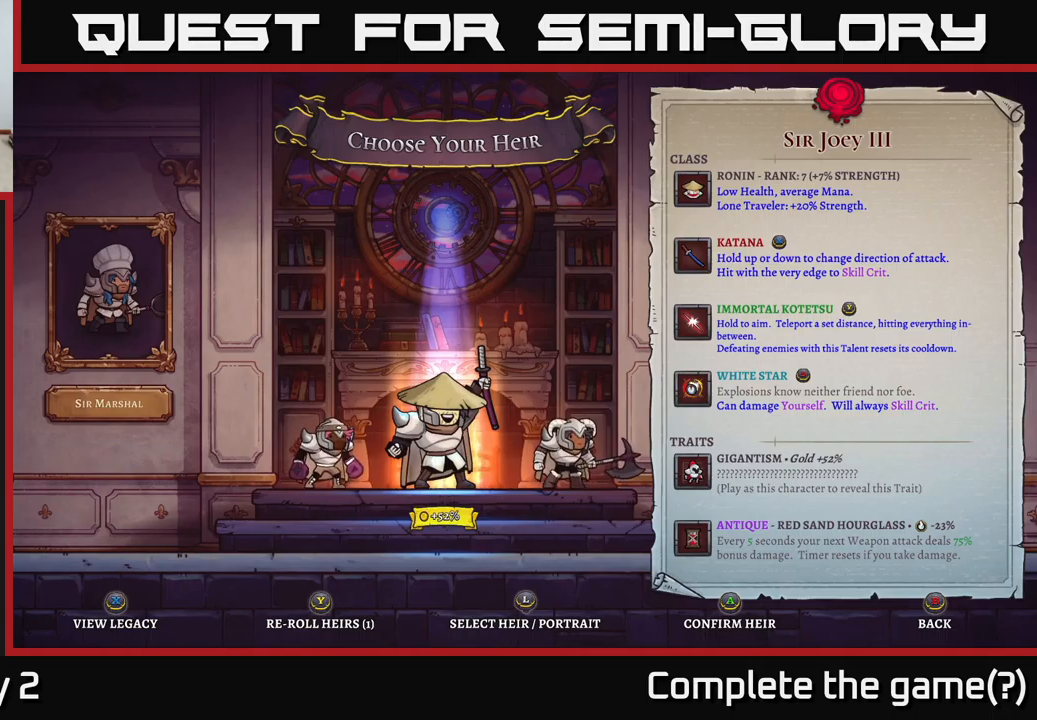
{"buttons": [], "left_stick": "center", "right_stick": "center", "events": []}
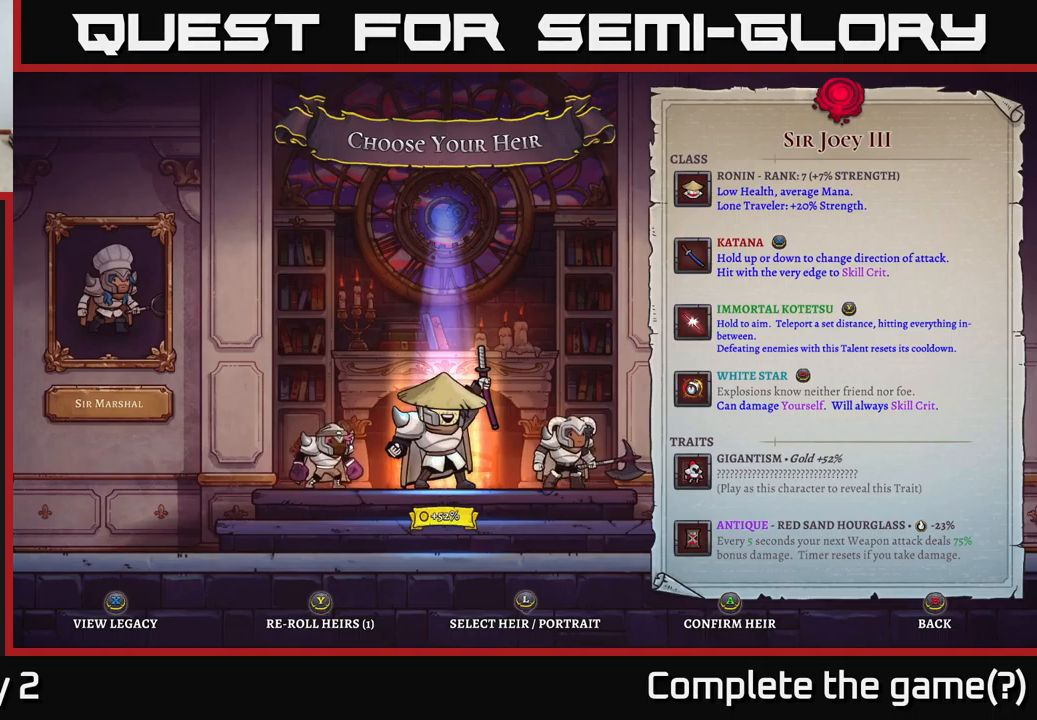
{"buttons": [], "left_stick": "center", "right_stick": "center", "events": []}
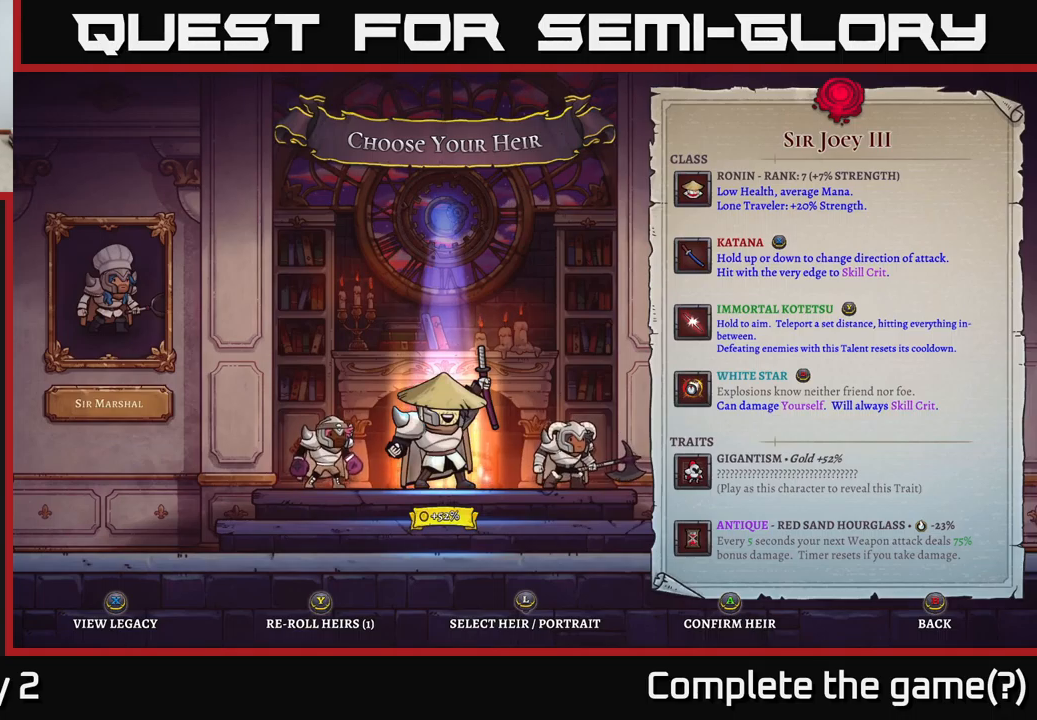
{"buttons": [], "left_stick": "center", "right_stick": "center", "events": []}
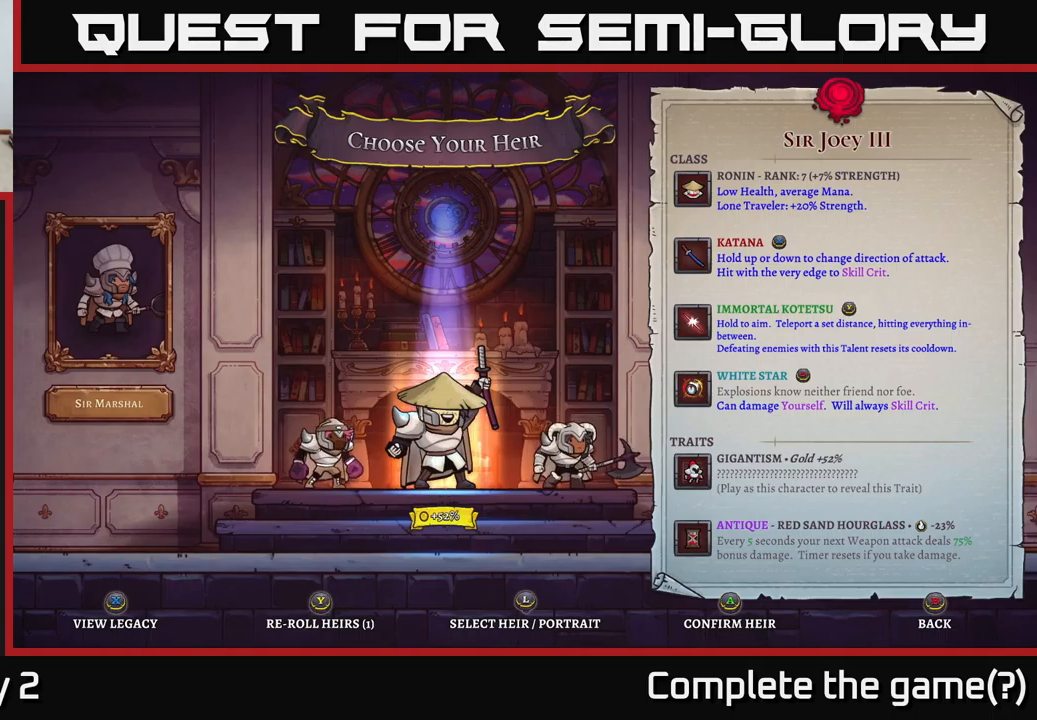
{"buttons": [], "left_stick": "center", "right_stick": "center", "events": []}
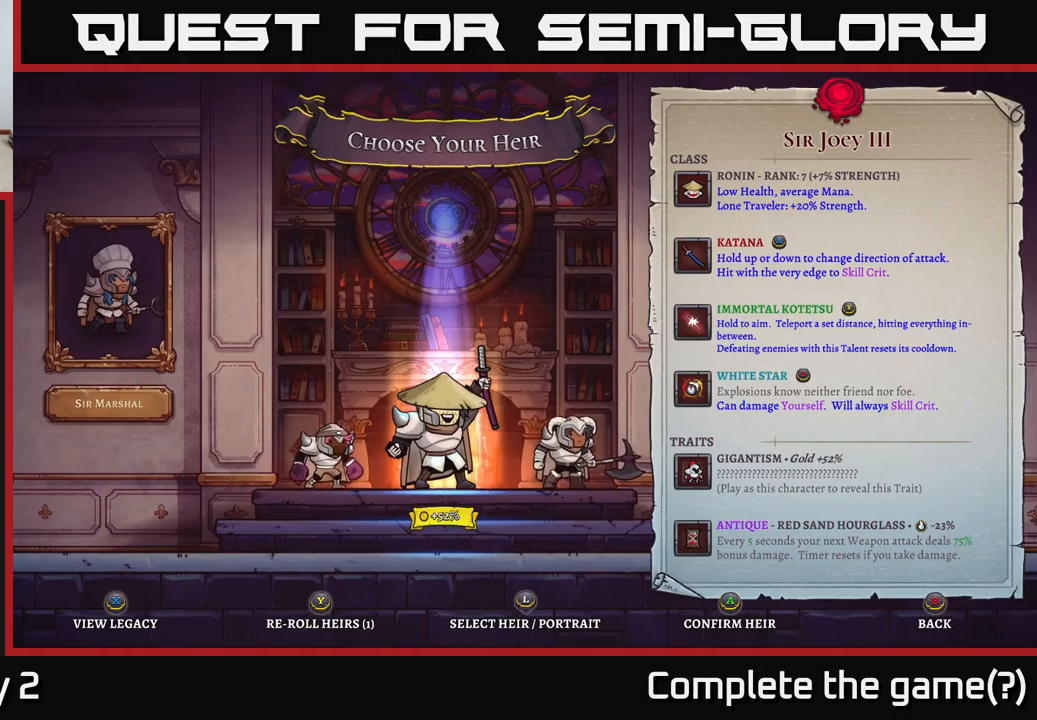
{"buttons": [], "left_stick": "center", "right_stick": "center", "events": [[33, "left_stick", "left"], [183, "left_stick", "center"], [250, "left_stick", "right"], [433, "left_stick", "center"]]}
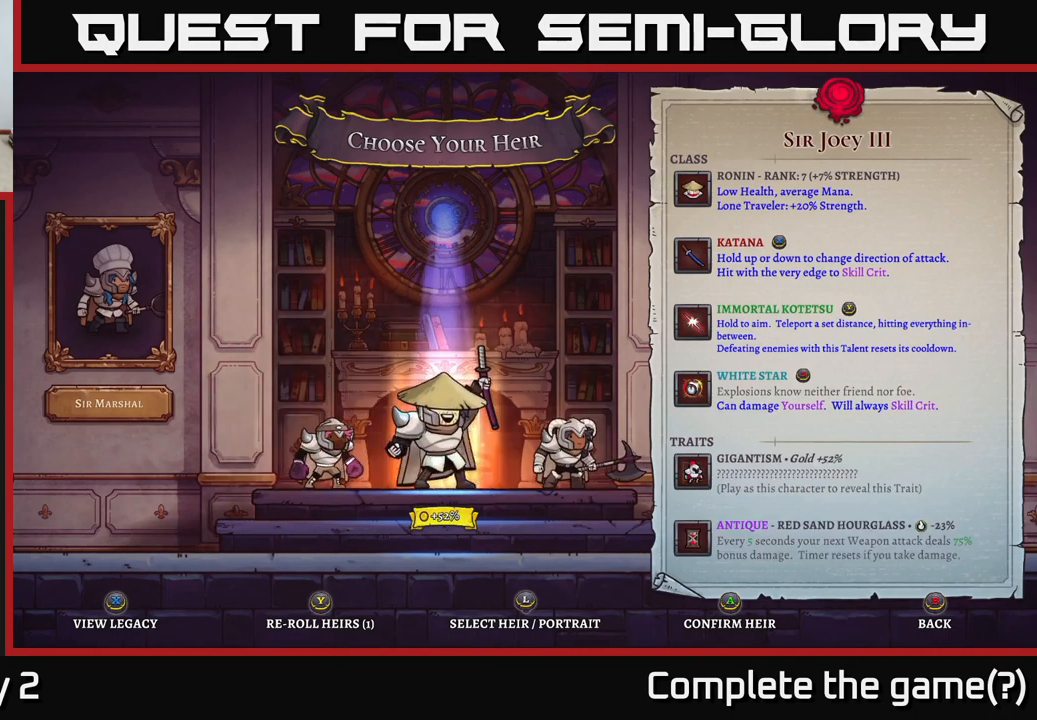
{"buttons": [], "left_stick": "center", "right_stick": "center", "events": [[166, "left_stick", "left"], [333, "left_stick", "center"]]}
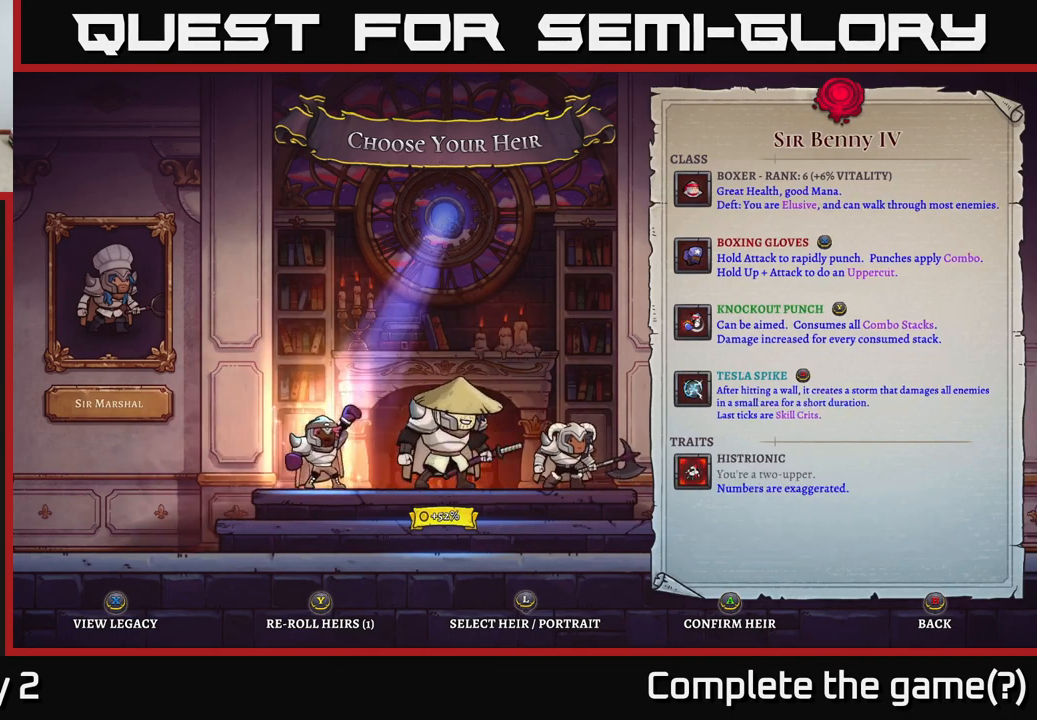
{"buttons": [], "left_stick": "center", "right_stick": "center", "events": []}
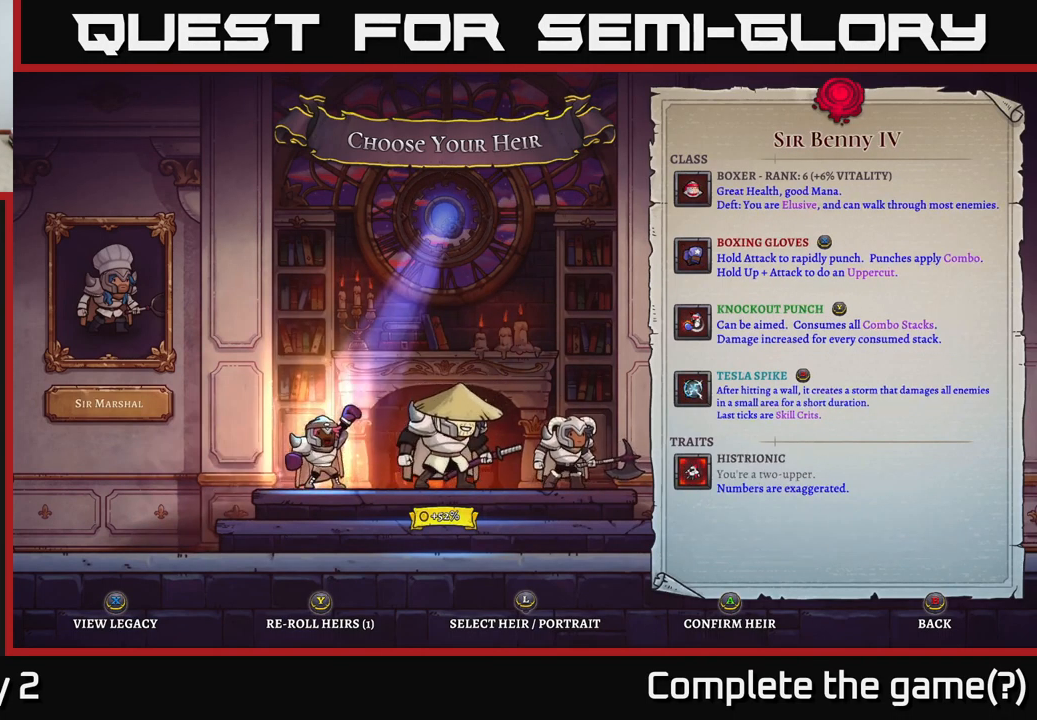
{"buttons": [], "left_stick": "center", "right_stick": "center", "events": [[133, "left_stick", "right"], [283, "left_stick", "center"]]}